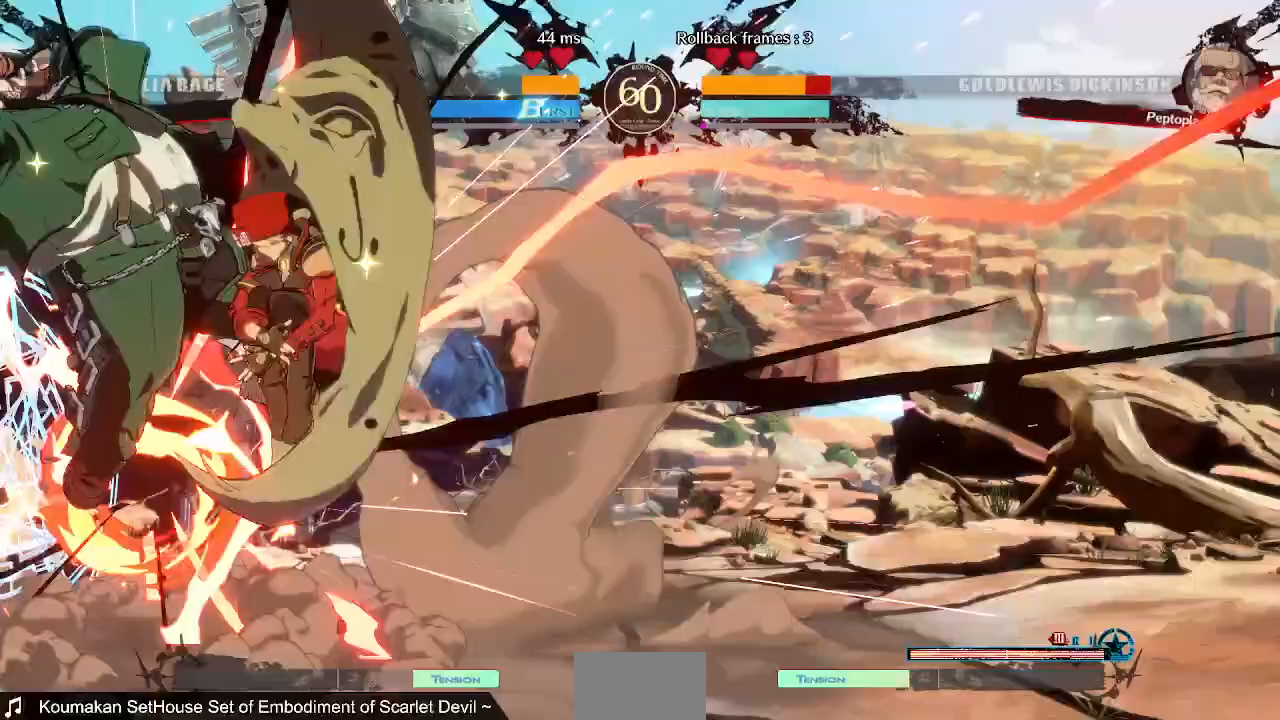
Gameplay with a controller (PlayStation layout); each line is a JSON object with the inputs held at the frame after it. "events" lists button and stick changes between this image and that frame as [ms after this image, input, new state], when the widget could be followed in between. Not read: L3 R3 SELECT START other_buttons.
{"buttons": ["DPAD_LEFT"], "events": [[120, "DPAD_LEFT", "up"], [480, "DPAD_LEFT", "down"]]}
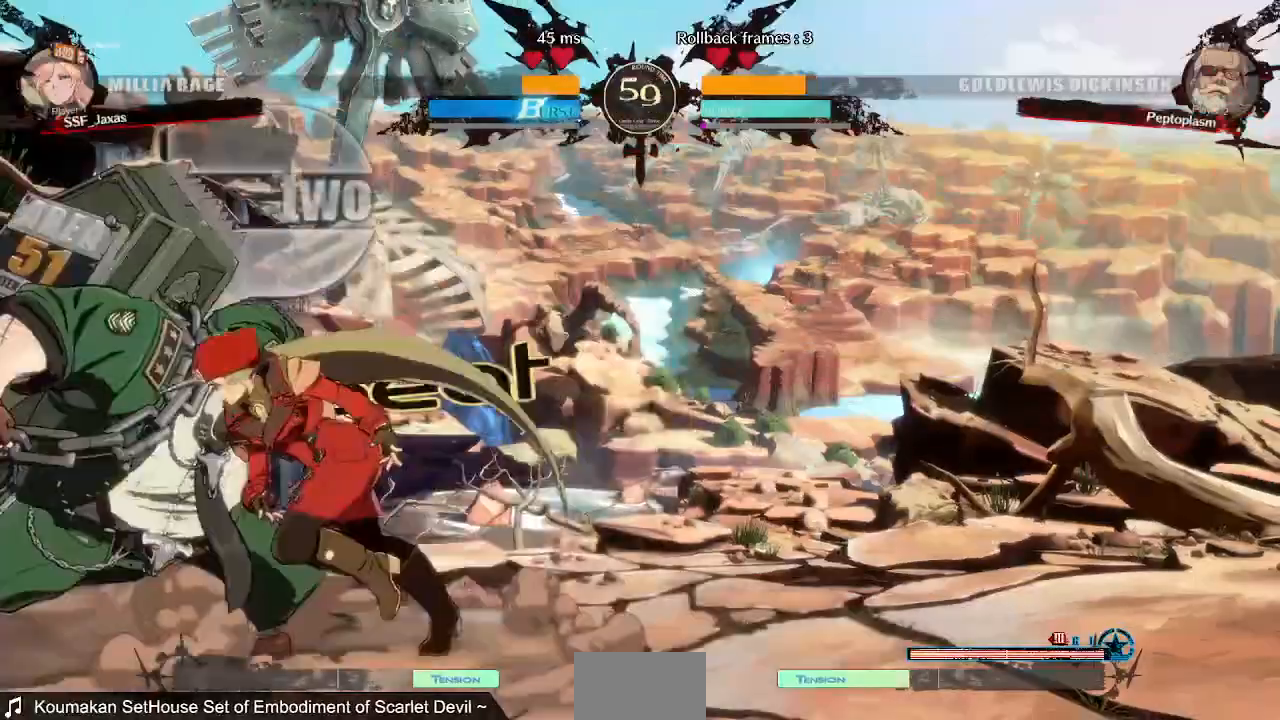
{"buttons": [], "events": [[80, "TRIANGLE", "down"], [120, "DPAD_LEFT", "up"], [240, "TRIANGLE", "up"]]}
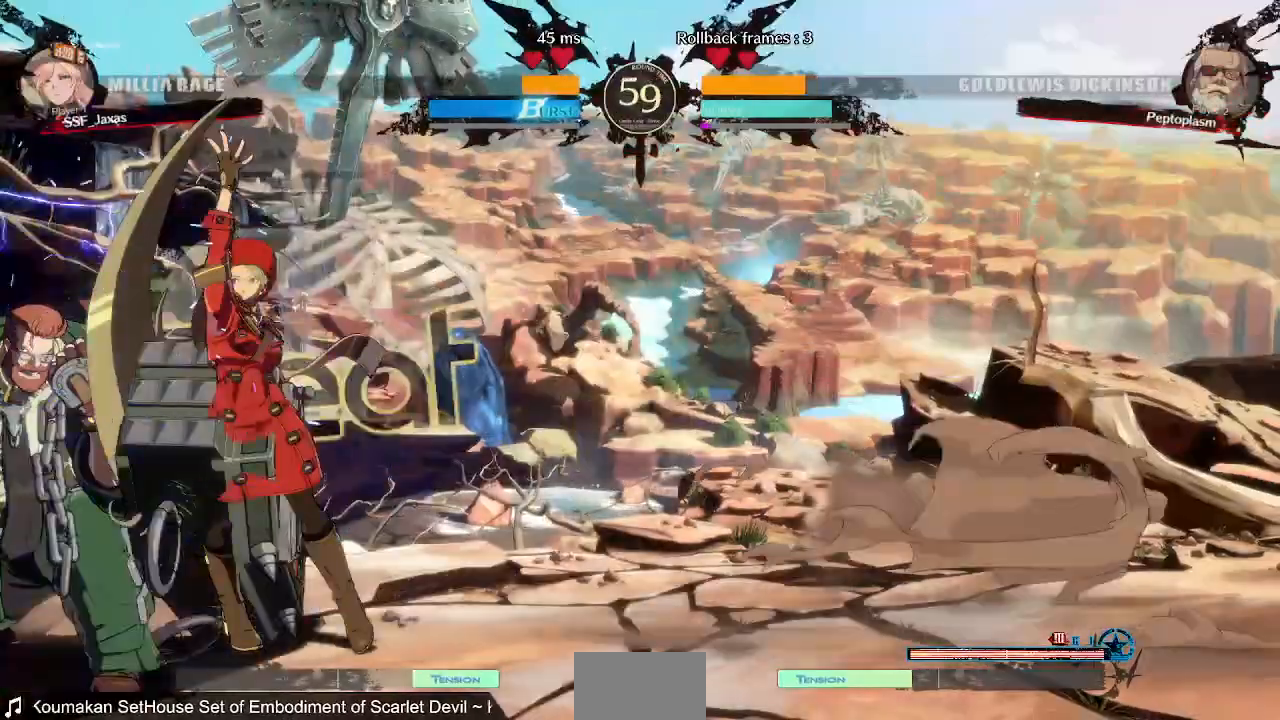
{"buttons": [], "events": [[280, "DPAD_DOWN", "down"], [400, "DPAD_DOWN", "up"]]}
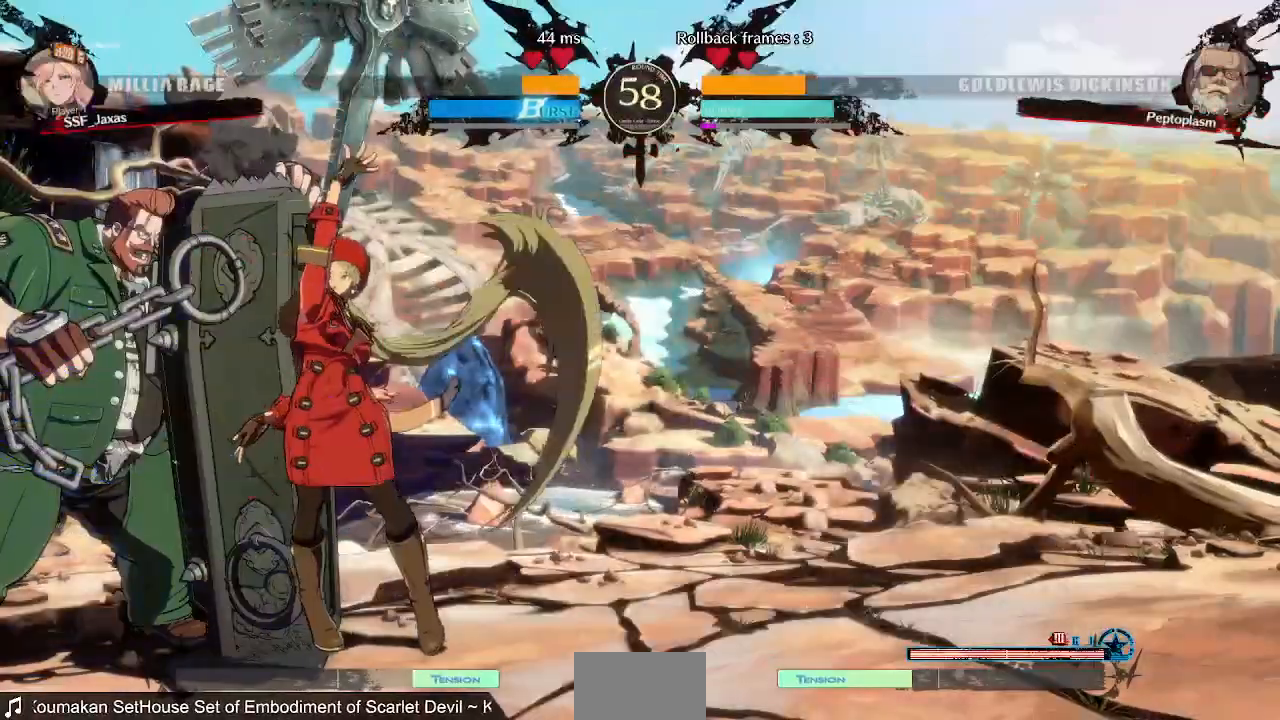
{"buttons": ["DPAD_RIGHT"], "events": [[80, "DPAD_LEFT", "down"], [160, "R2", "down"], [200, "DPAD_LEFT", "up"], [200, "R2", "up"], [480, "DPAD_RIGHT", "down"]]}
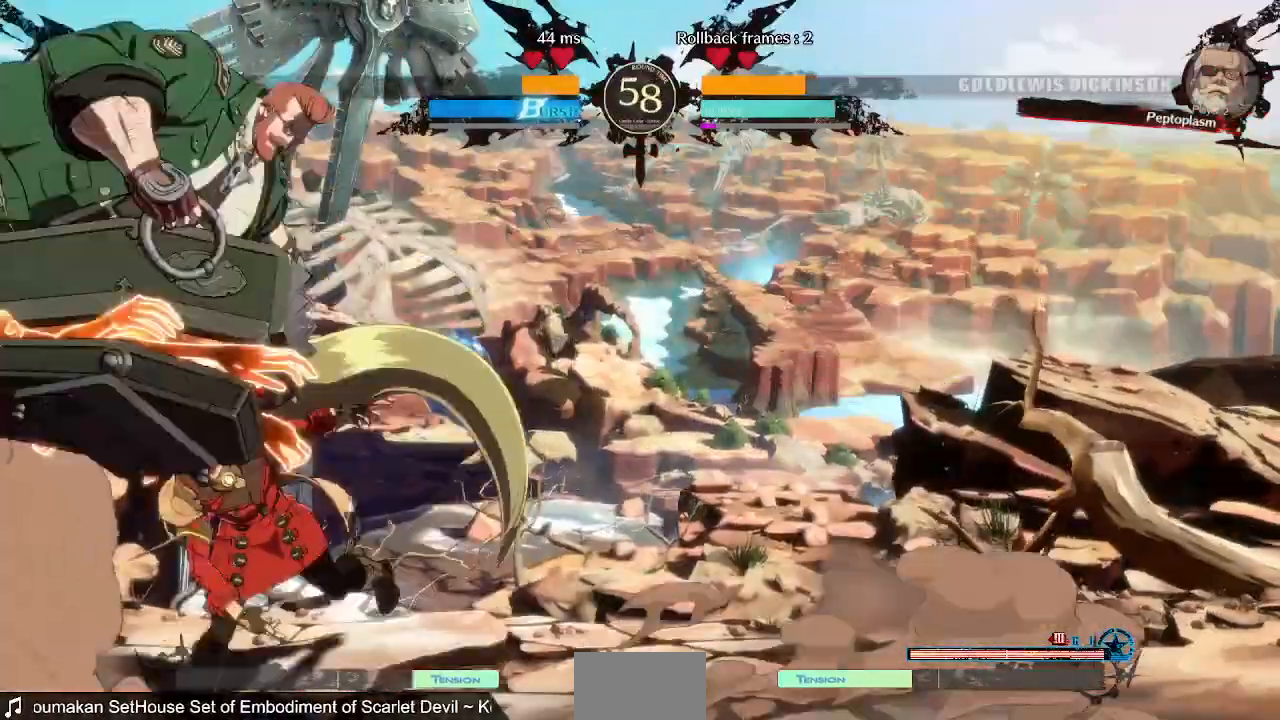
{"buttons": ["DPAD_RIGHT"], "events": [[120, "CIRCLE", "down"], [200, "CIRCLE", "up"], [360, "DPAD_DOWN", "down"], [400, "R2", "down"], [400, "SQUARE", "down"], [480, "DPAD_DOWN", "up"], [480, "R2", "up"], [480, "SQUARE", "up"]]}
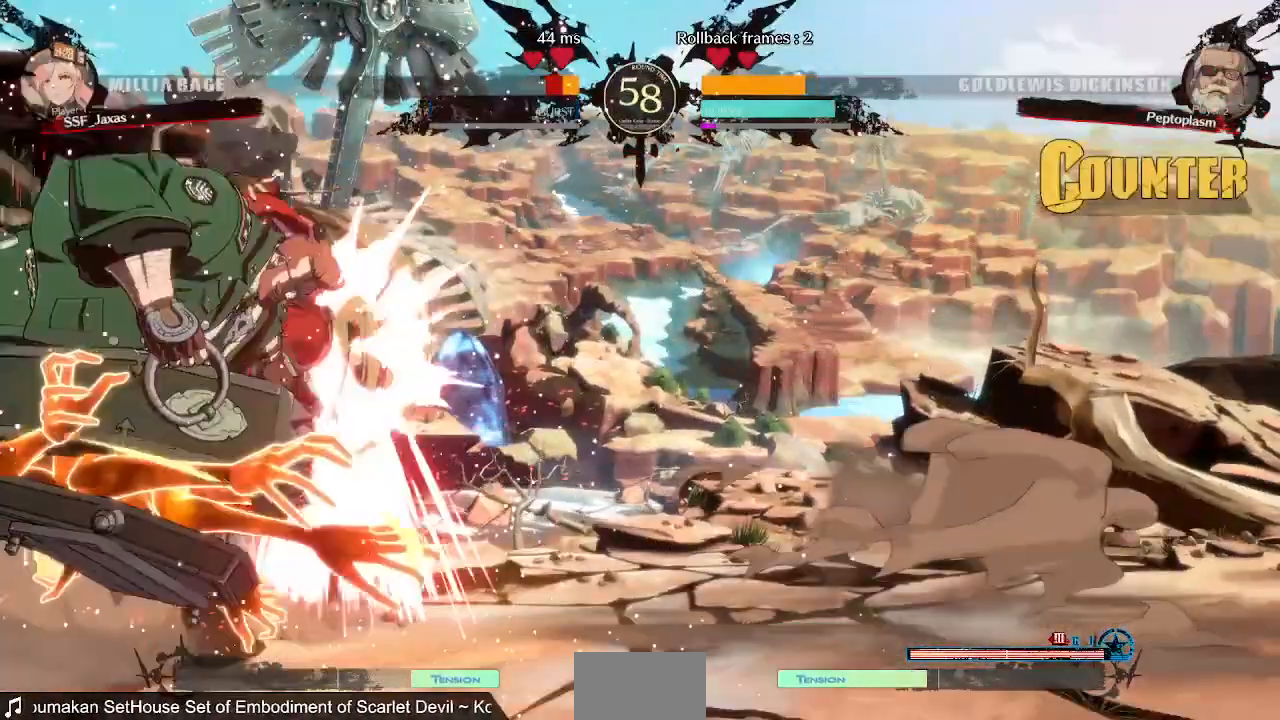
{"buttons": [], "events": [[400, "DPAD_RIGHT", "up"]]}
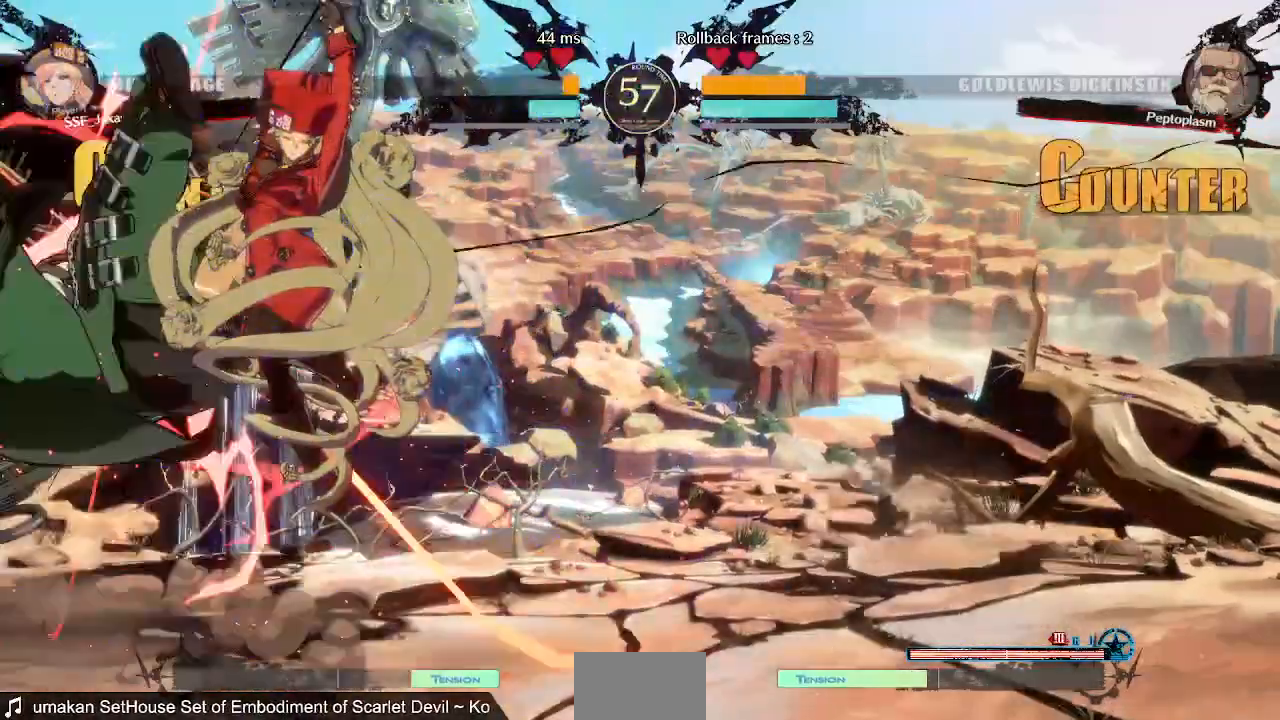
{"buttons": ["TRIANGLE", "DPAD_LEFT"], "events": [[480, "DPAD_LEFT", "down"], [520, "TRIANGLE", "down"]]}
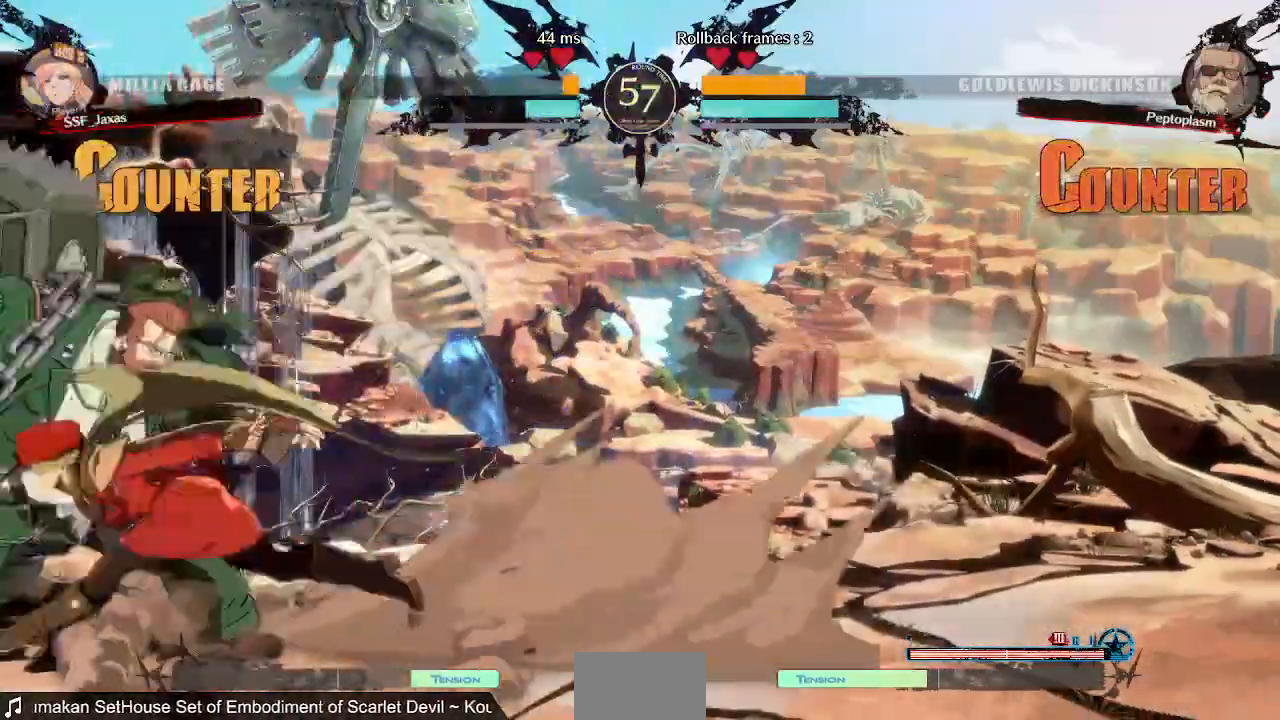
{"buttons": [], "events": [[80, "DPAD_LEFT", "up"], [120, "TRIANGLE", "up"]]}
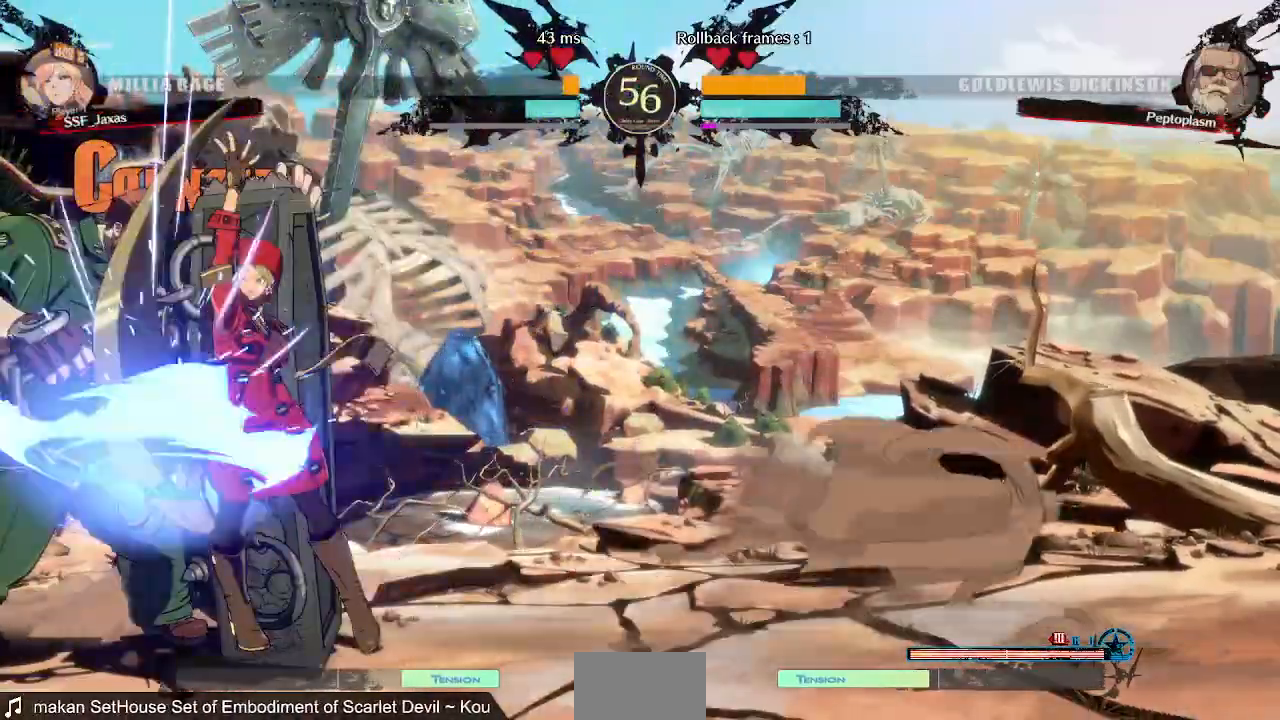
{"buttons": ["DPAD_LEFT"], "events": [[200, "DPAD_DOWN", "down"], [280, "DPAD_LEFT", "down"], [320, "DPAD_DOWN", "up"], [360, "CROSS", "down"], [400, "CROSS", "up"]]}
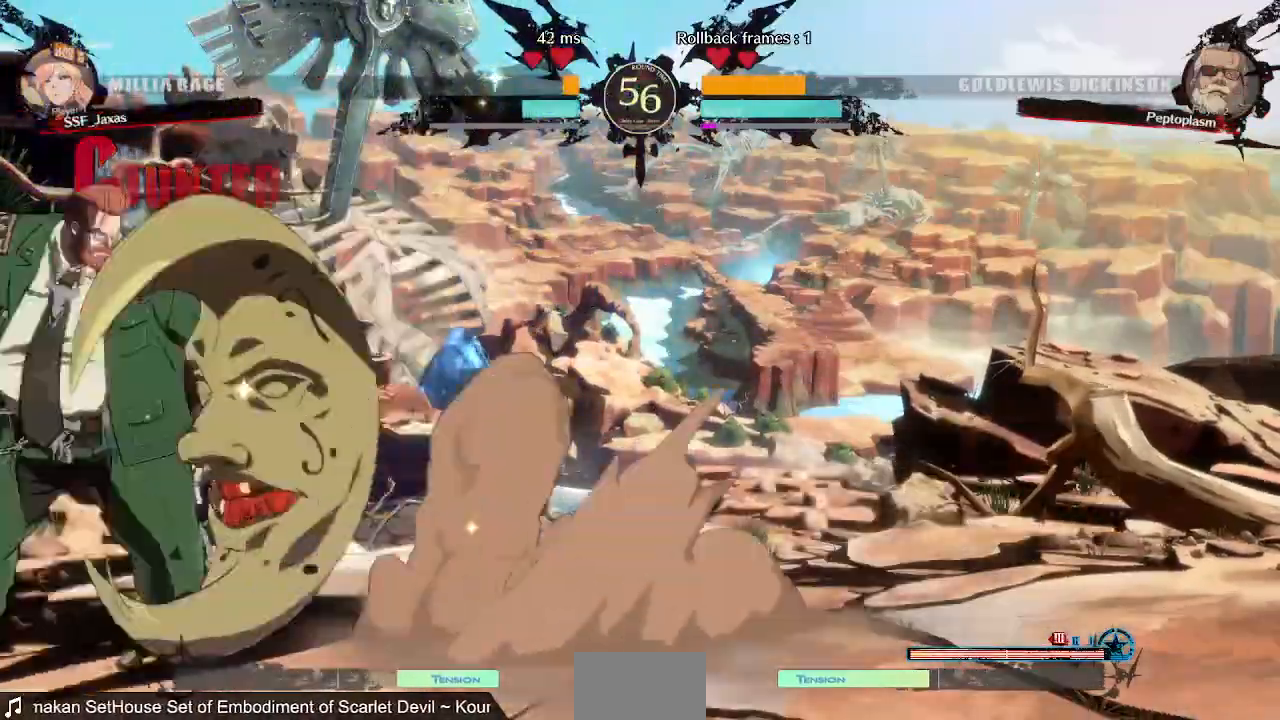
{"buttons": [], "events": [[360, "DPAD_LEFT", "up"]]}
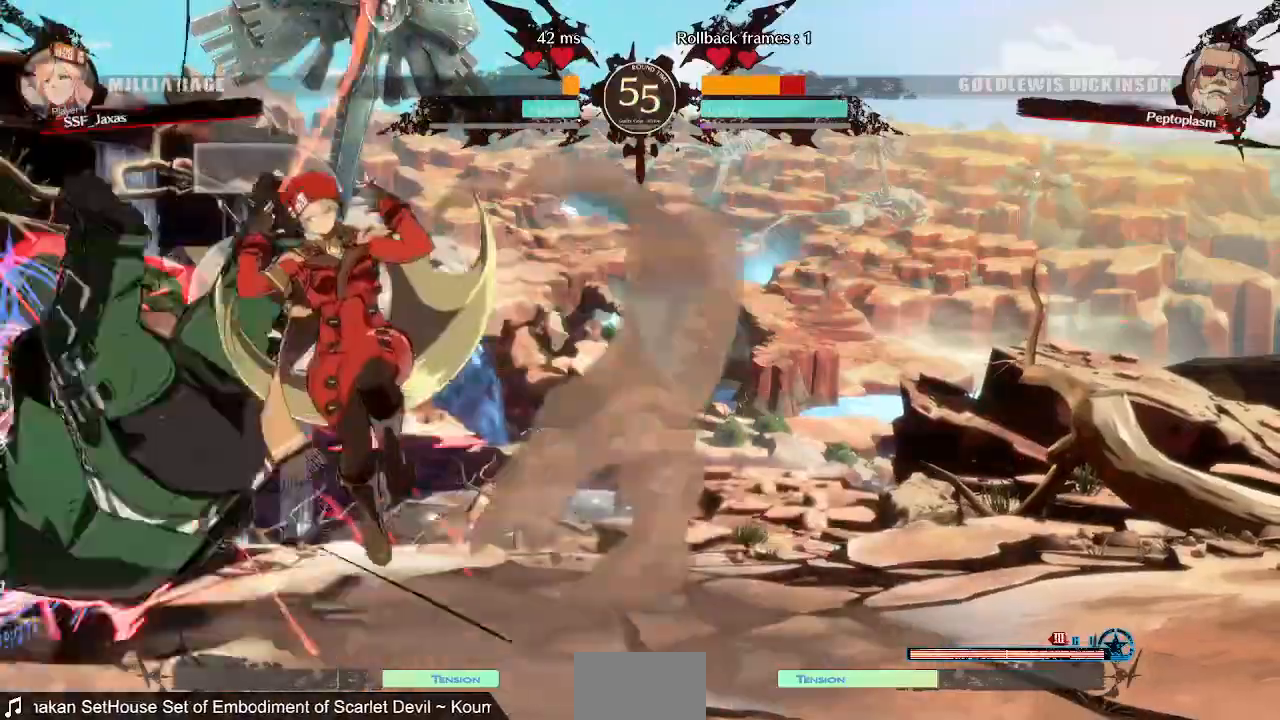
{"buttons": ["DPAD_LEFT"], "events": [[240, "DPAD_DOWN", "down"], [320, "DPAD_DOWN", "up"], [320, "DPAD_LEFT", "down"], [400, "CROSS", "down"], [440, "CROSS", "up"]]}
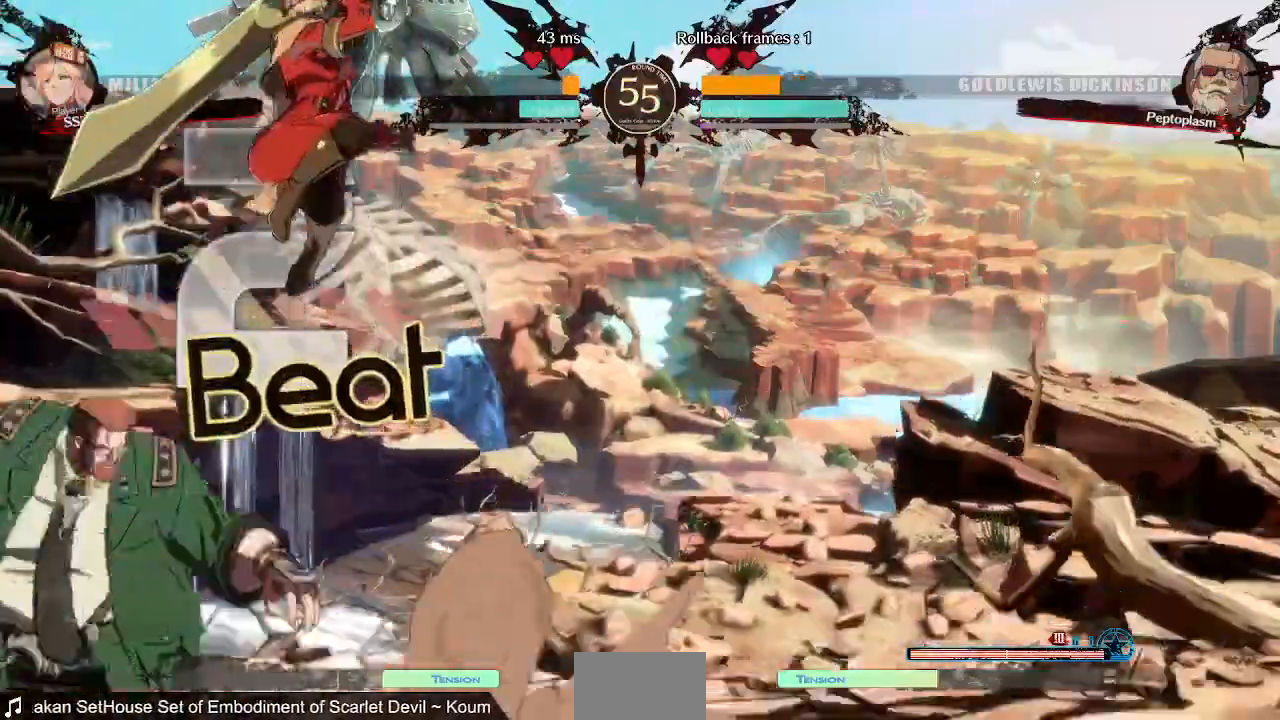
{"buttons": ["R1"], "events": [[80, "DPAD_LEFT", "up"], [120, "DPAD_RIGHT", "down"], [480, "DPAD_RIGHT", "up"], [480, "R1", "down"]]}